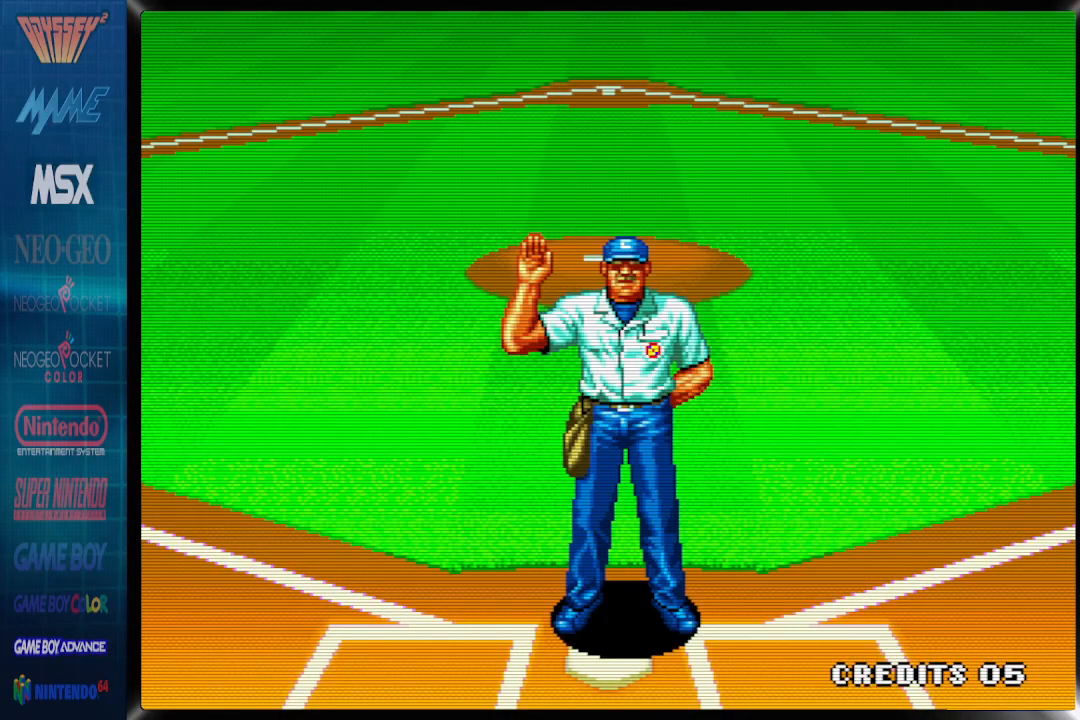
Gameplay with a controller (PlayStation layout); each line is a JSON object with the inputs held at the frame after it. "events" lists button and stick changes between this image and that frame as [ms after this image, input, new state], when the widget could be followed in between. Not read: left_stick right_stick.
{"buttons": [], "events": [[250, "DPAD_RIGHT", "down"], [400, "DPAD_RIGHT", "up"]]}
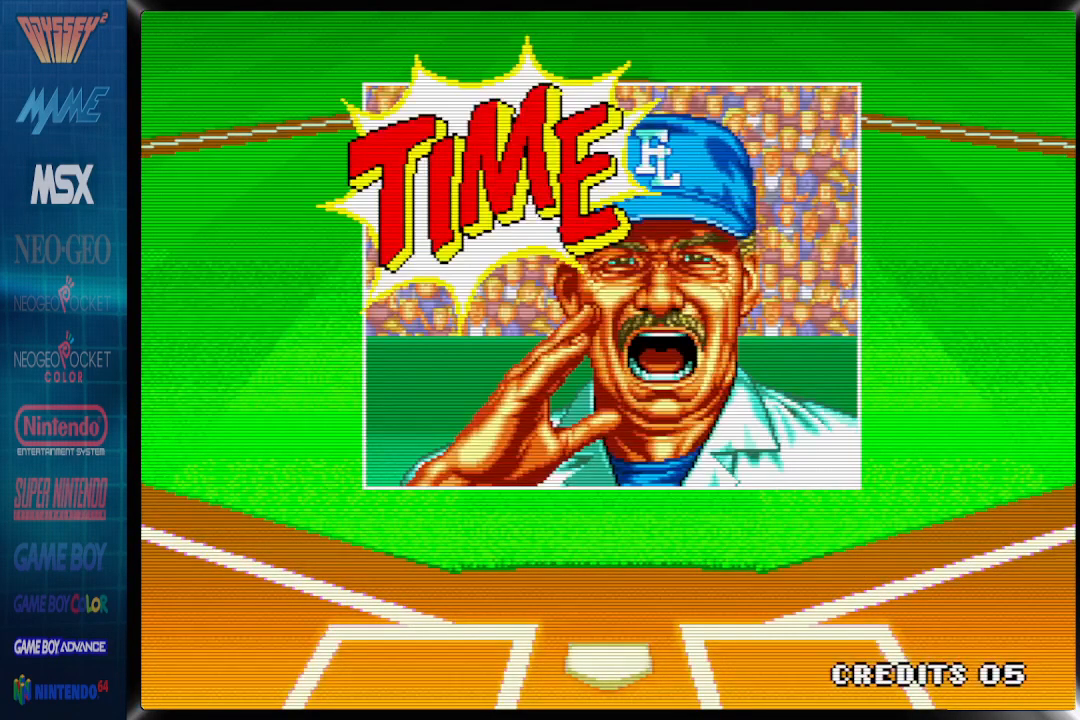
{"buttons": [], "events": []}
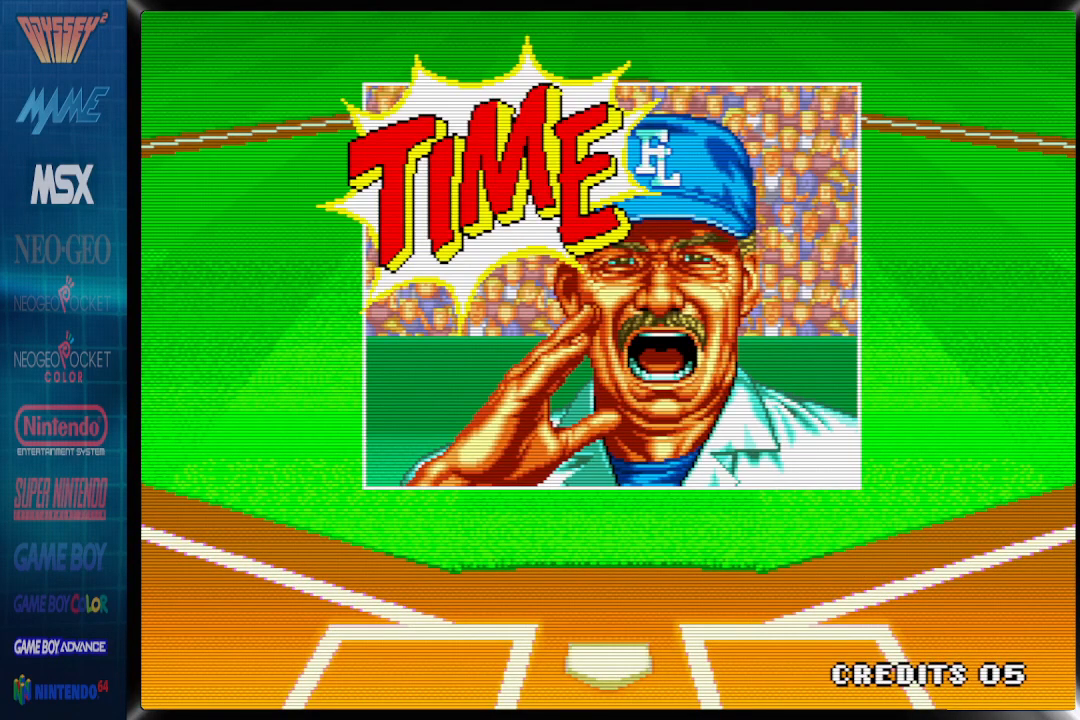
{"buttons": [], "events": []}
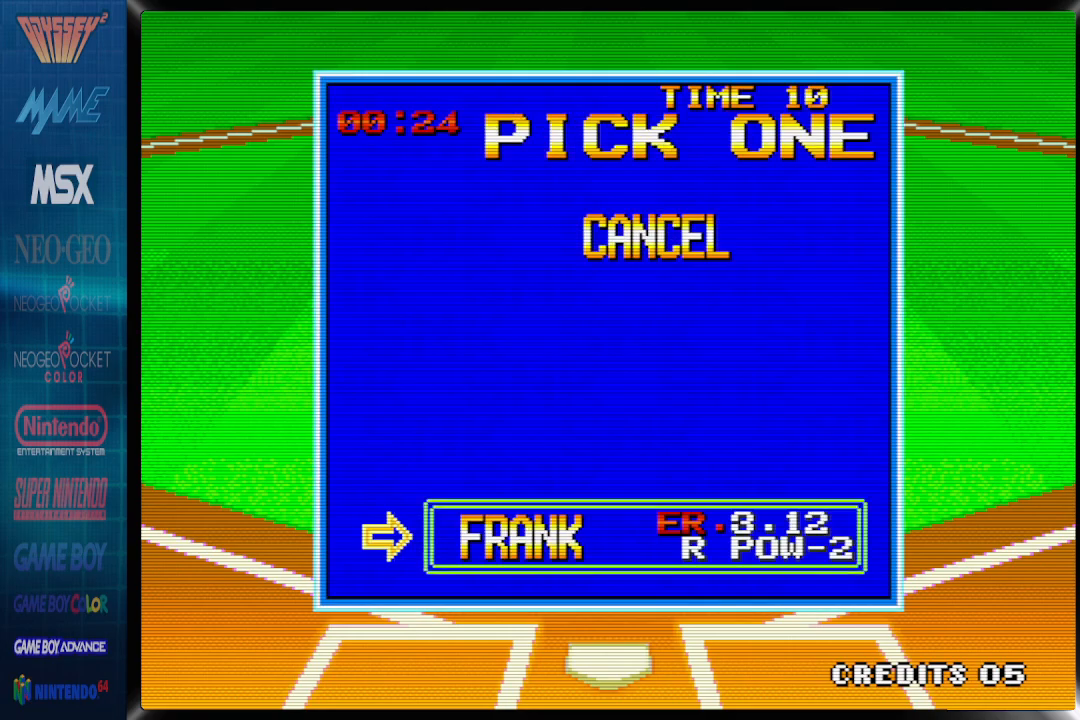
{"buttons": [], "events": []}
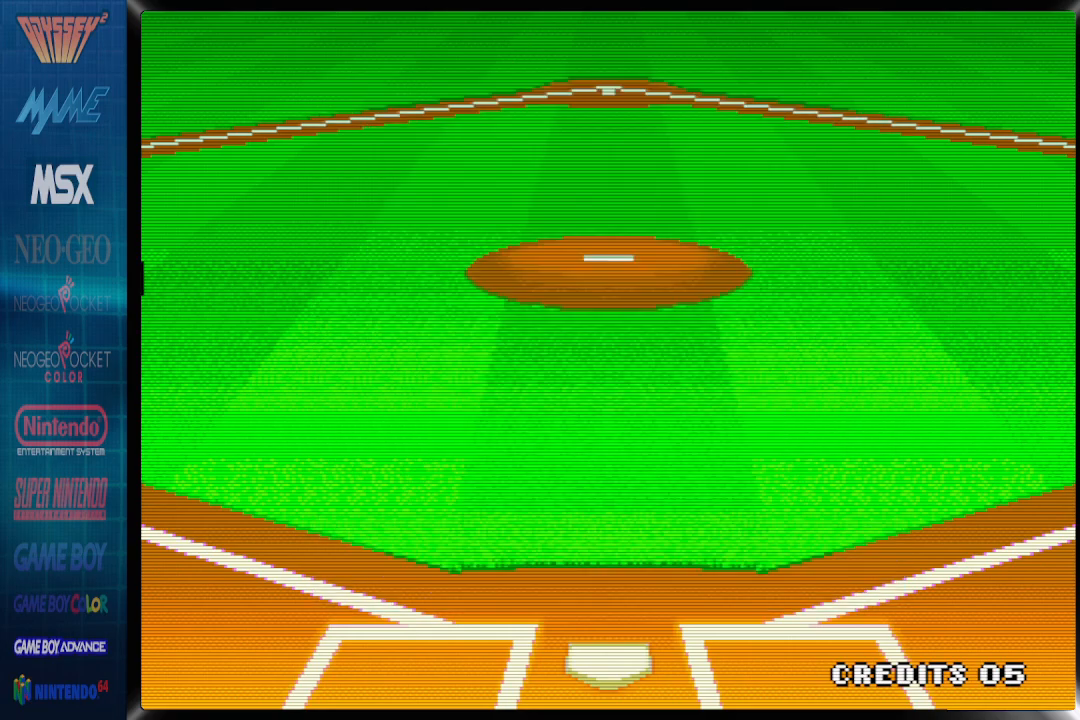
{"buttons": [], "events": []}
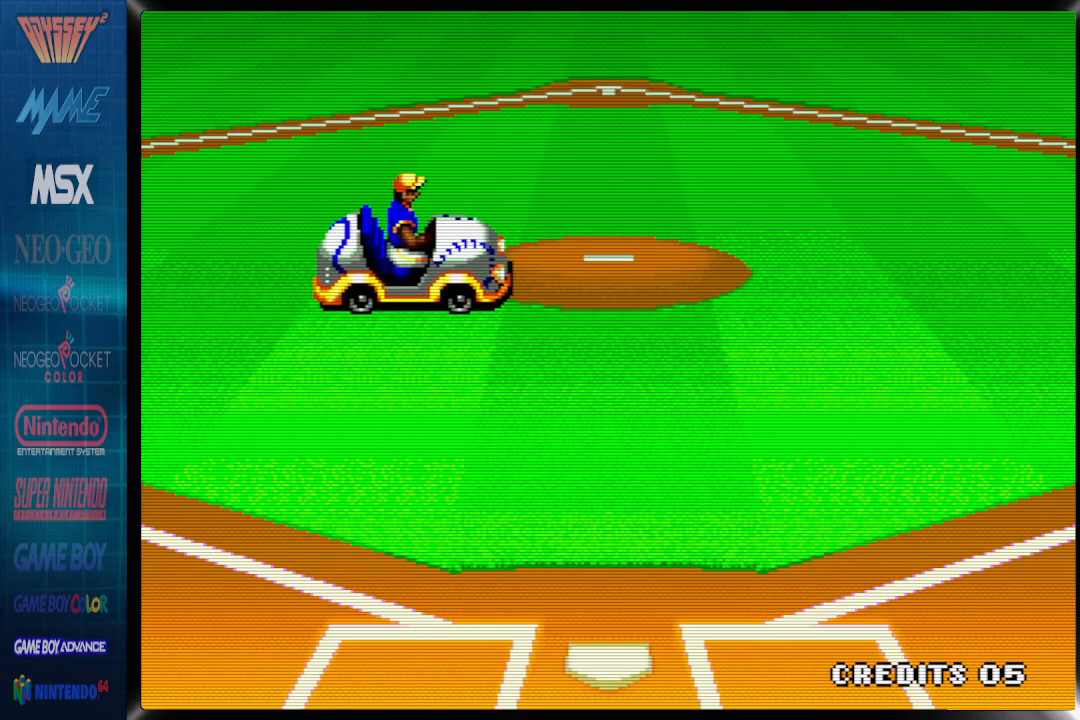
{"buttons": [], "events": []}
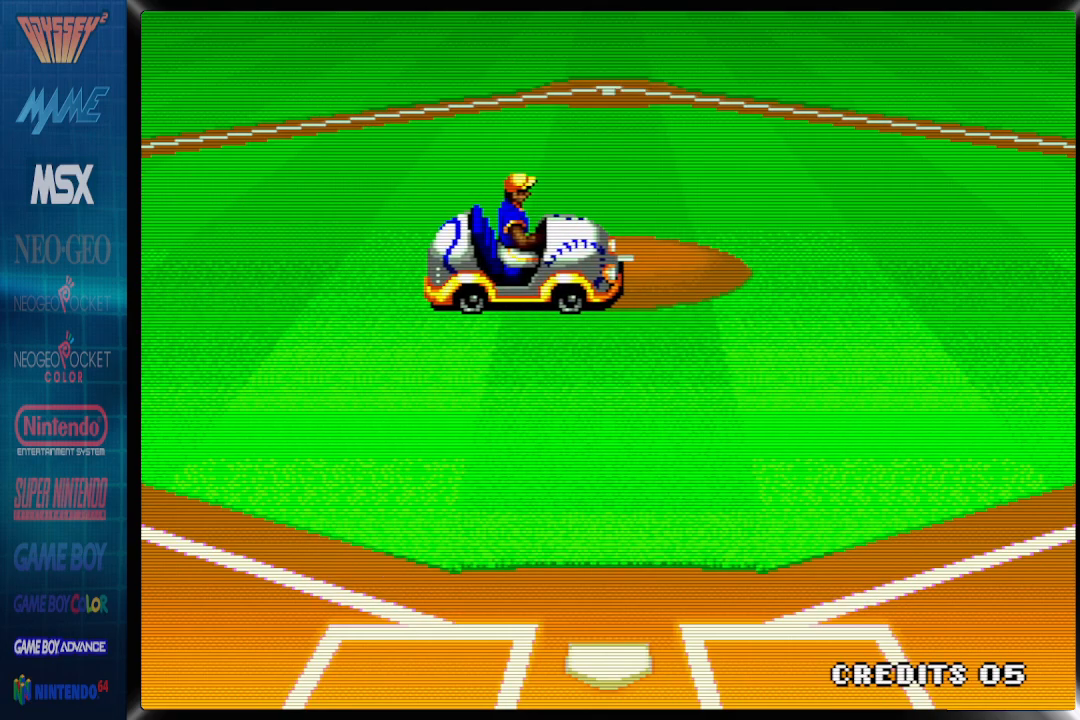
{"buttons": [], "events": []}
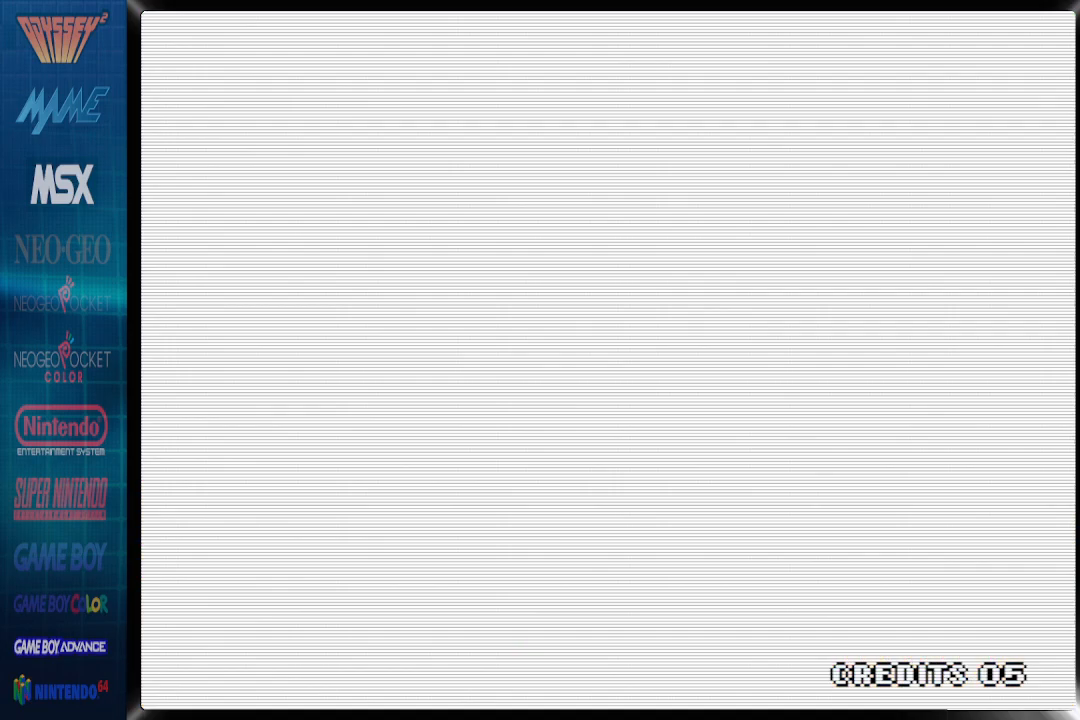
{"buttons": [], "events": []}
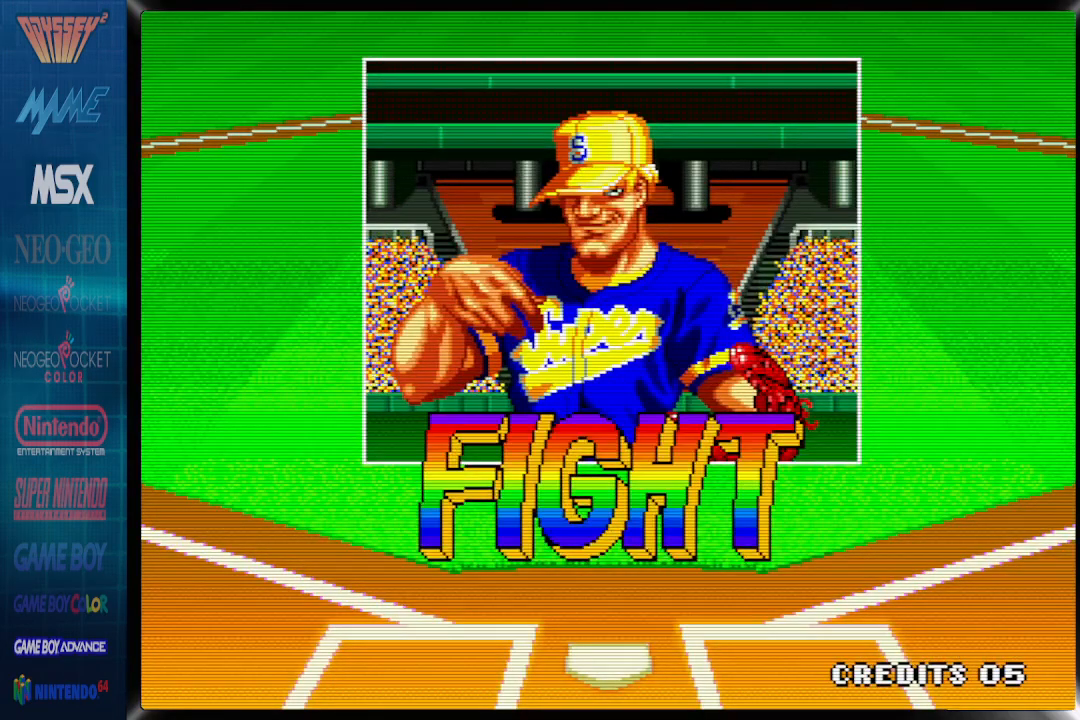
{"buttons": [], "events": []}
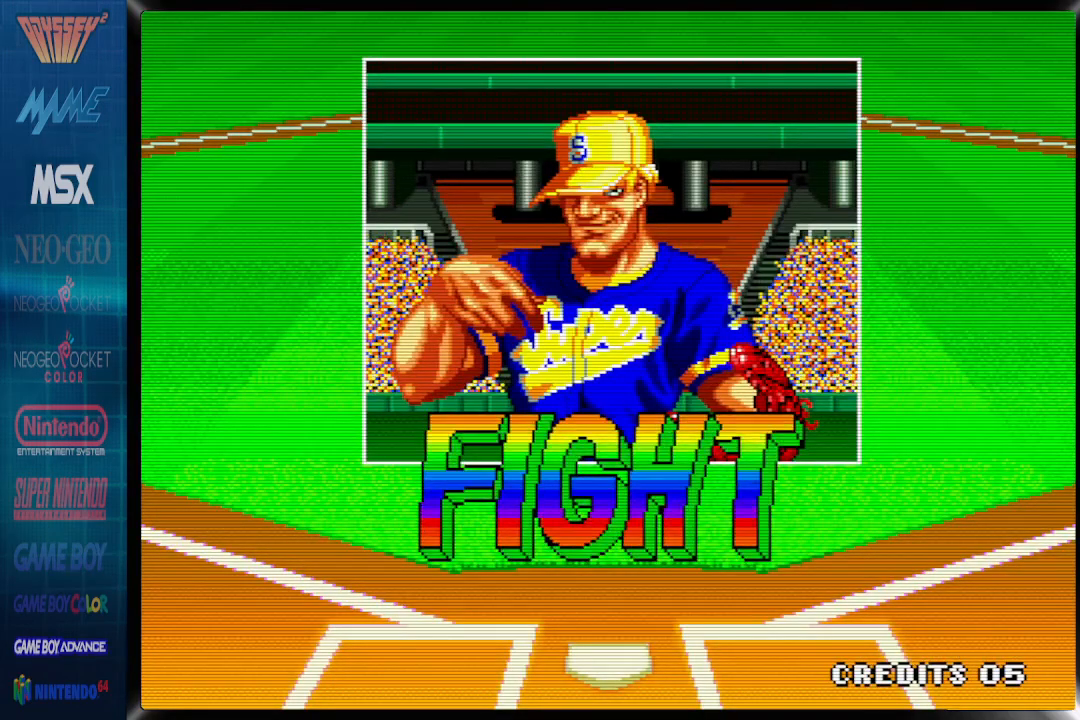
{"buttons": [], "events": []}
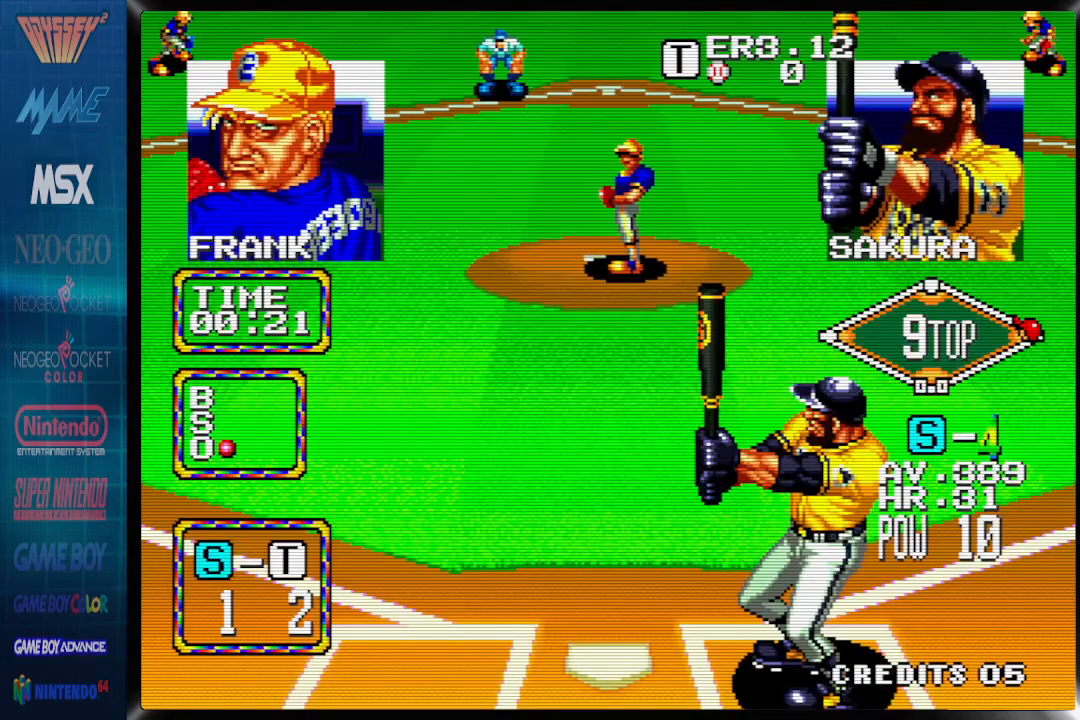
{"buttons": ["DPAD_LEFT"], "events": [[83, "DPAD_RIGHT", "down"], [267, "DPAD_RIGHT", "up"], [467, "DPAD_LEFT", "down"]]}
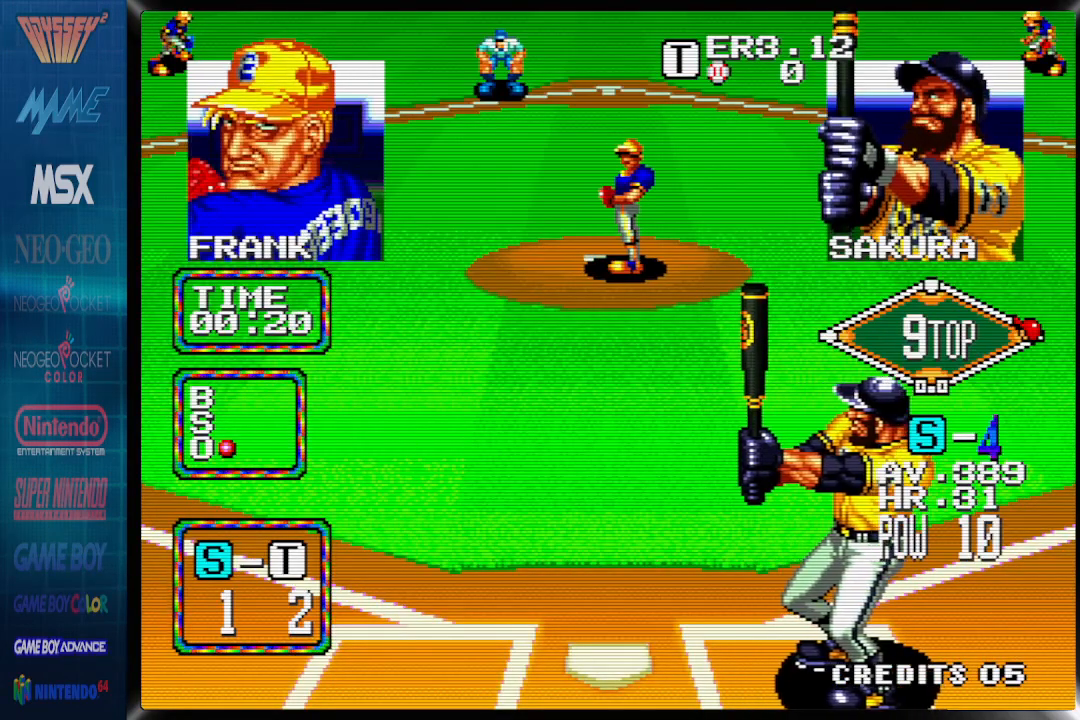
{"buttons": [], "events": [[67, "DPAD_LEFT", "up"]]}
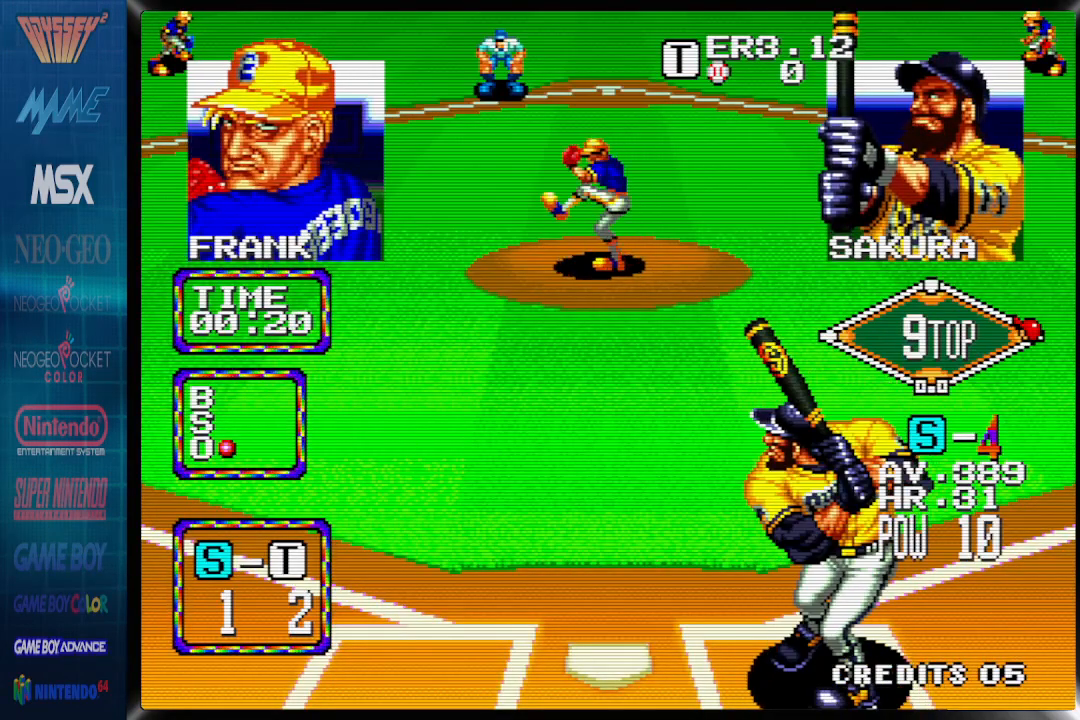
{"buttons": [], "events": []}
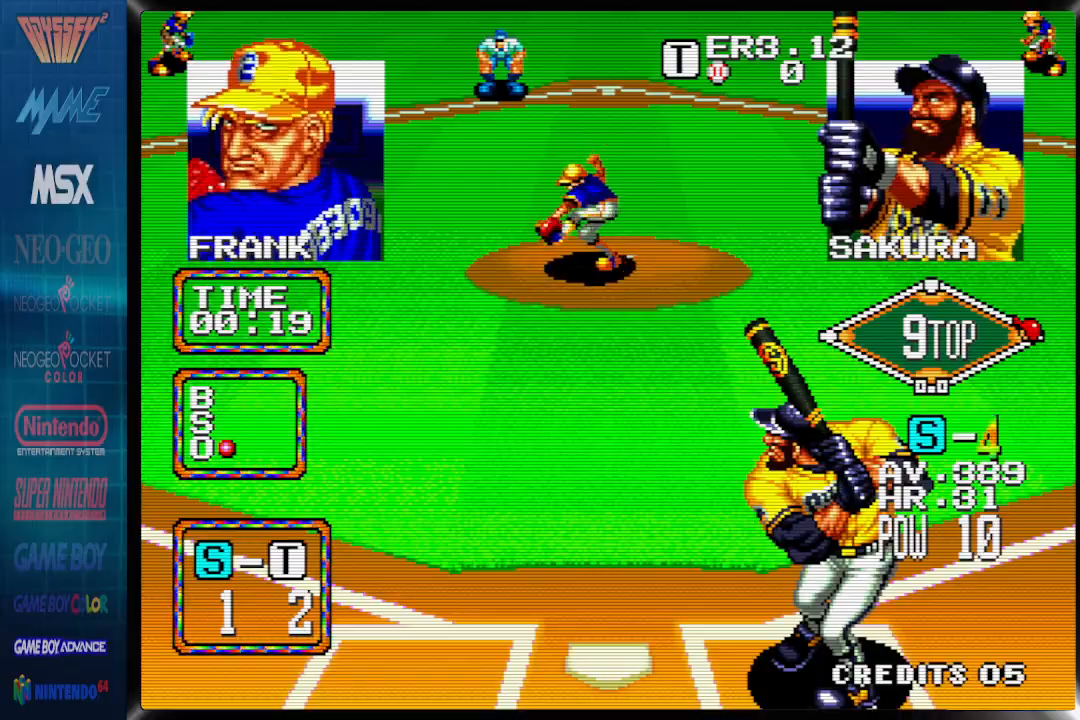
{"buttons": [], "events": []}
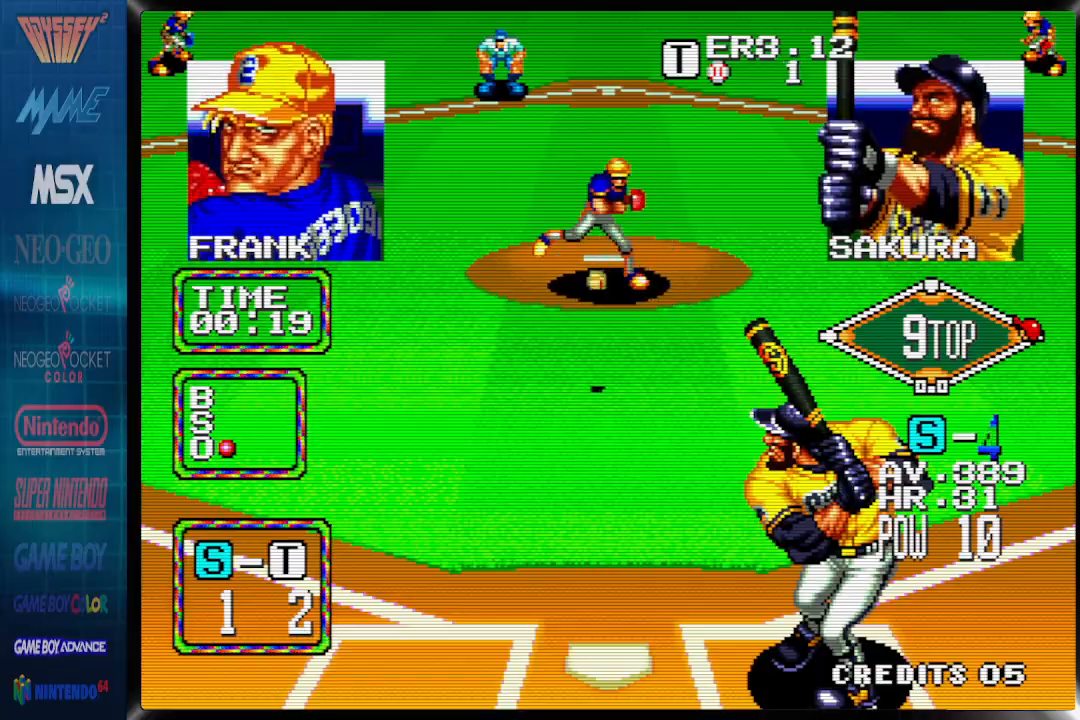
{"buttons": ["CROSS", "DPAD_LEFT"], "events": [[100, "DPAD_LEFT", "down"], [317, "CROSS", "down"]]}